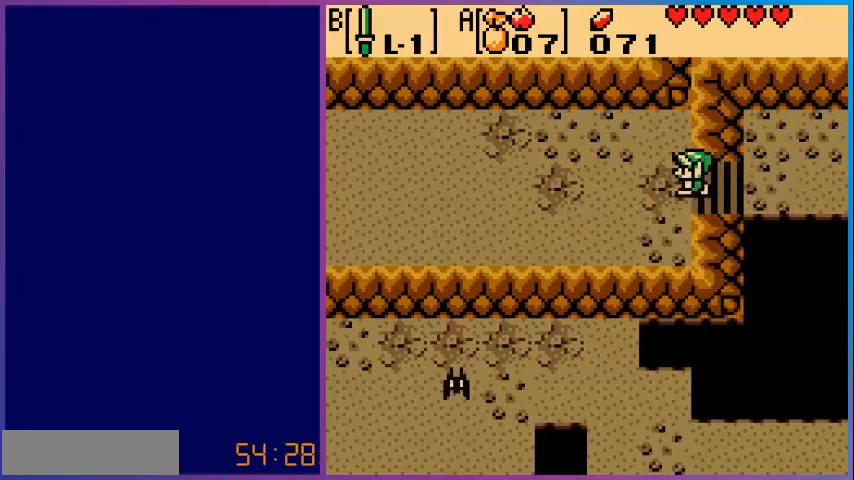
Gameplay with a controller (Nintendo layout); each line is a JSON object with the inputs held at the frame after it. "events" lists button and stick changes between this image and that frame as [ms after this image, input, new state], when the widget could be followed in between. Not read: L3 R3.
{"buttons": ["DPAD_LEFT"], "events": []}
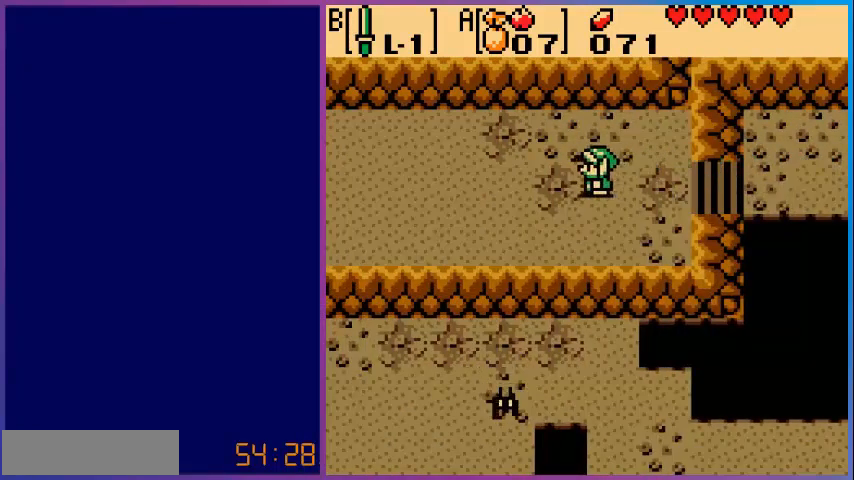
{"buttons": ["DPAD_LEFT"], "events": []}
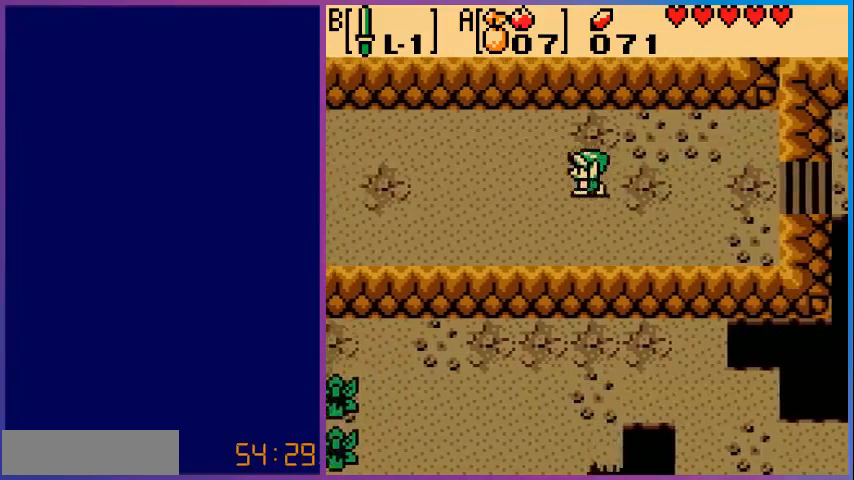
{"buttons": ["DPAD_LEFT"], "events": []}
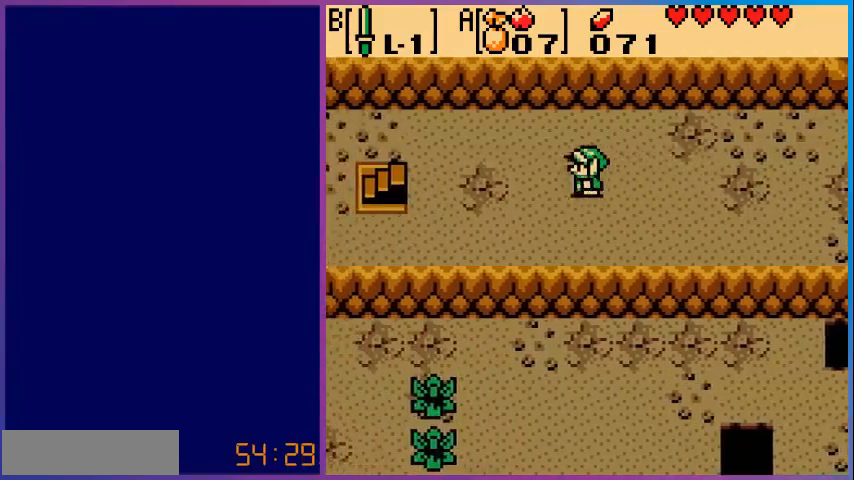
{"buttons": ["DPAD_LEFT"], "events": []}
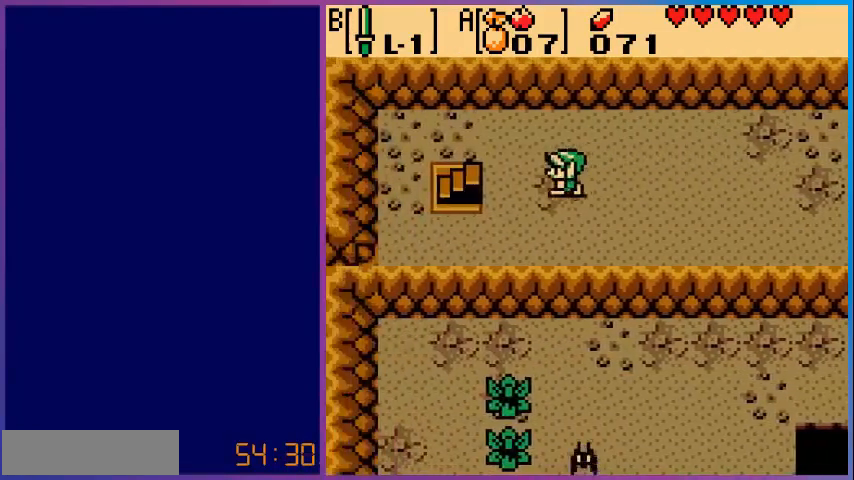
{"buttons": ["DPAD_LEFT"], "events": []}
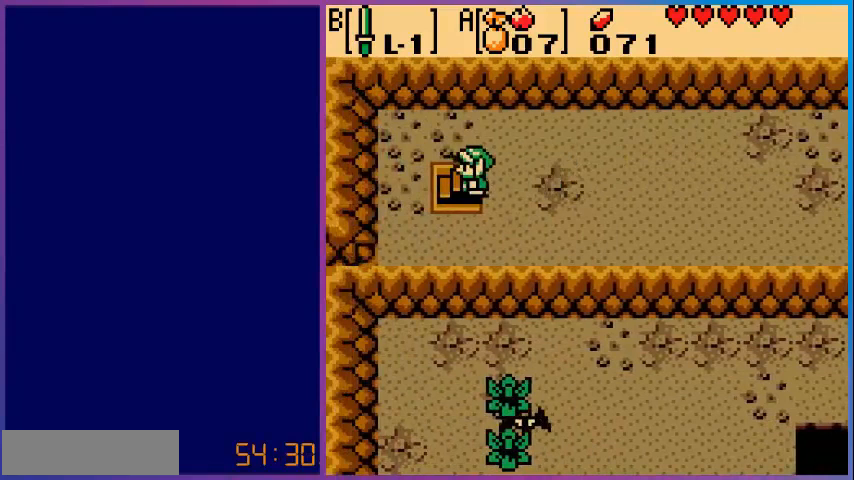
{"buttons": [], "events": [[200, "DPAD_LEFT", "up"]]}
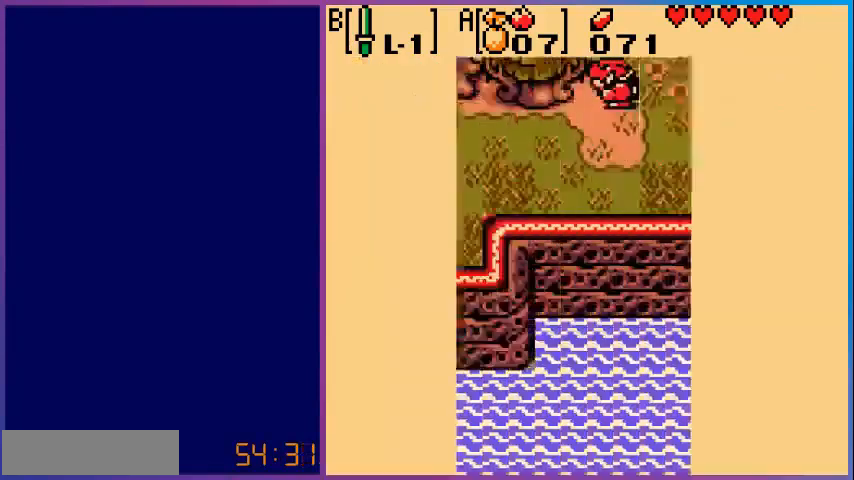
{"buttons": ["DPAD_LEFT"], "events": [[440, "DPAD_LEFT", "down"]]}
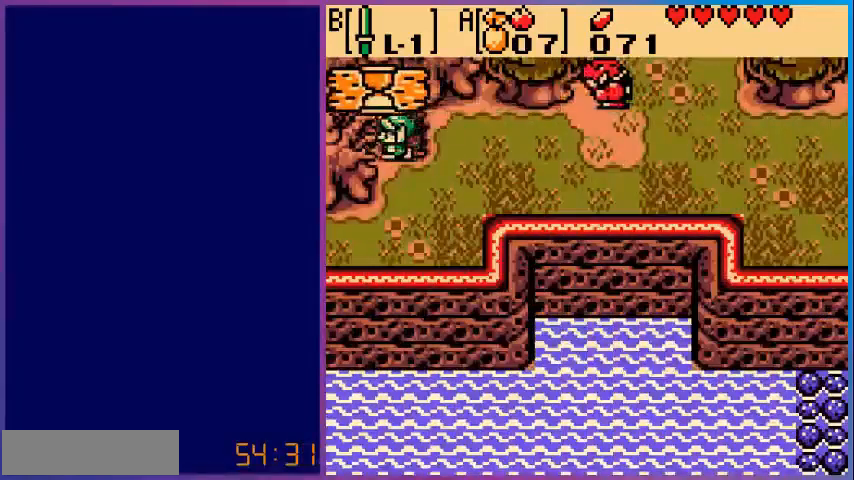
{"buttons": ["DPAD_DOWN"], "events": [[120, "DPAD_DOWN", "down"], [160, "DPAD_LEFT", "up"]]}
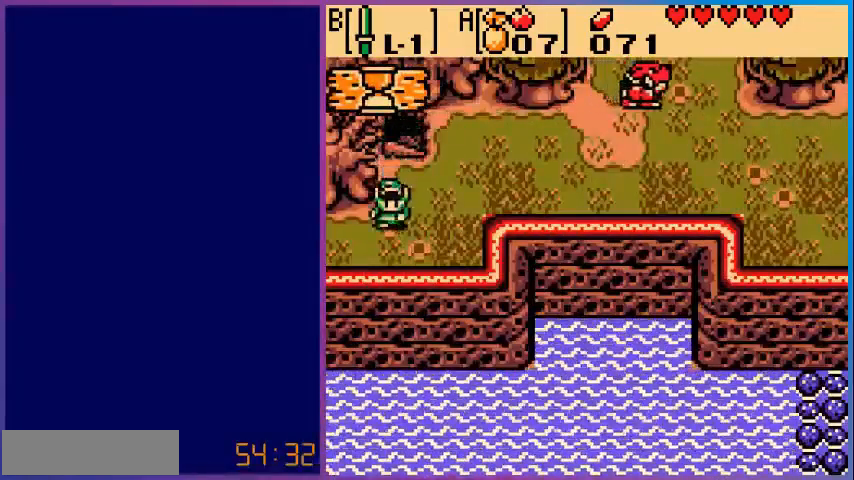
{"buttons": ["DPAD_DOWN", "DPAD_LEFT"], "events": [[40, "DPAD_LEFT", "down"], [80, "DPAD_DOWN", "up"], [520, "DPAD_DOWN", "down"]]}
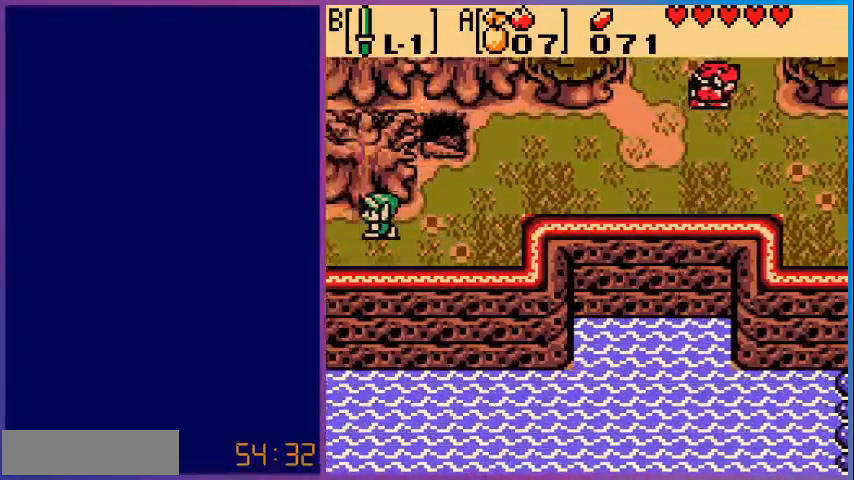
{"buttons": ["DPAD_LEFT"], "events": [[40, "DPAD_DOWN", "up"], [40, "DPAD_LEFT", "up"], [480, "DPAD_LEFT", "down"]]}
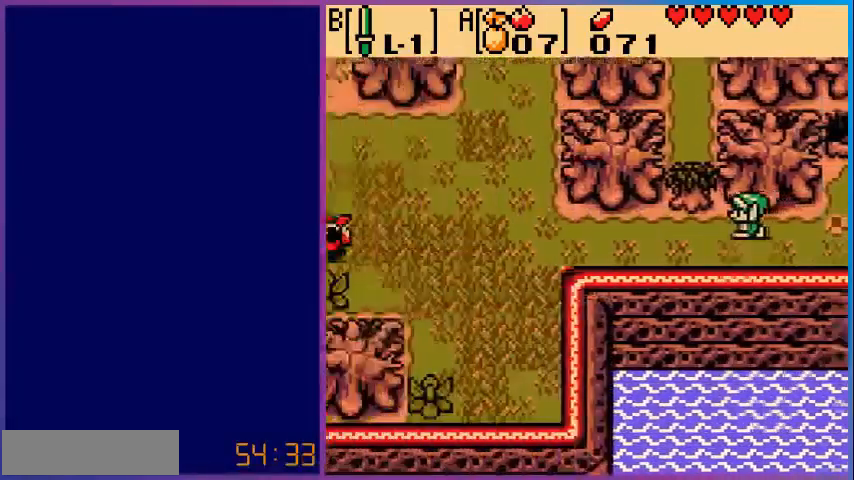
{"buttons": [], "events": [[440, "DPAD_LEFT", "up"]]}
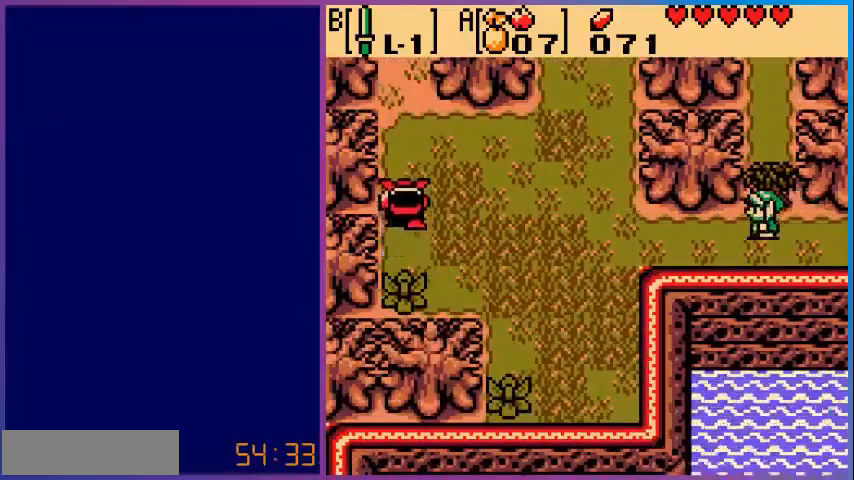
{"buttons": ["A"], "events": [[360, "DPAD_UP", "down"], [480, "A", "down"], [480, "DPAD_UP", "up"]]}
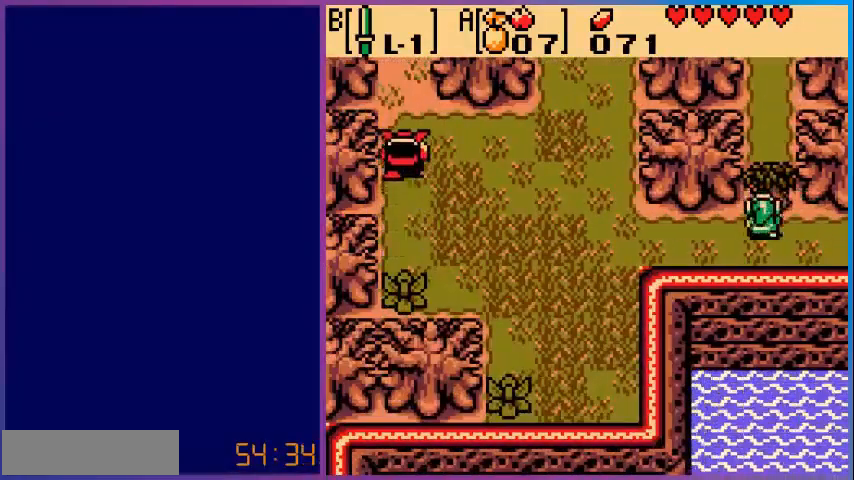
{"buttons": [], "events": [[160, "A", "up"]]}
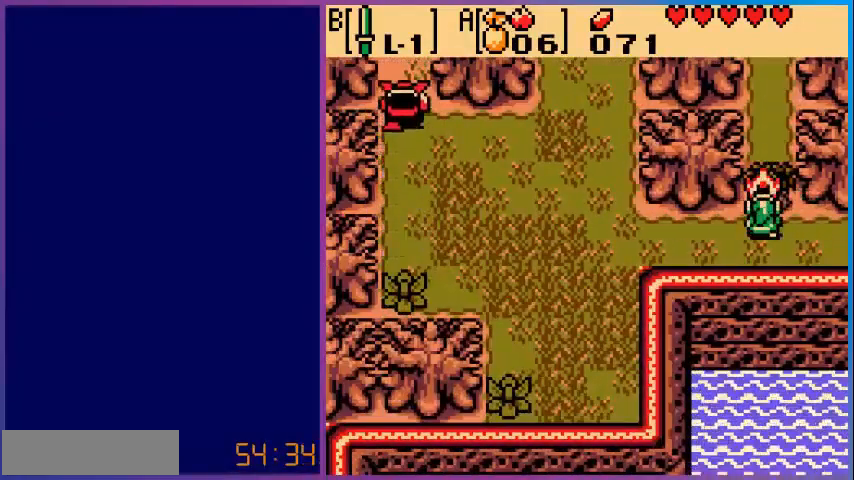
{"buttons": ["DPAD_UP"], "events": [[240, "DPAD_UP", "down"]]}
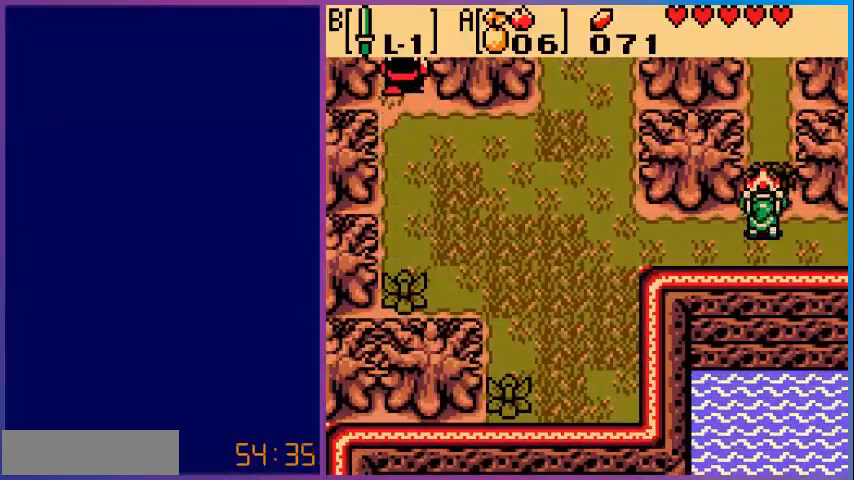
{"buttons": ["DPAD_UP"], "events": []}
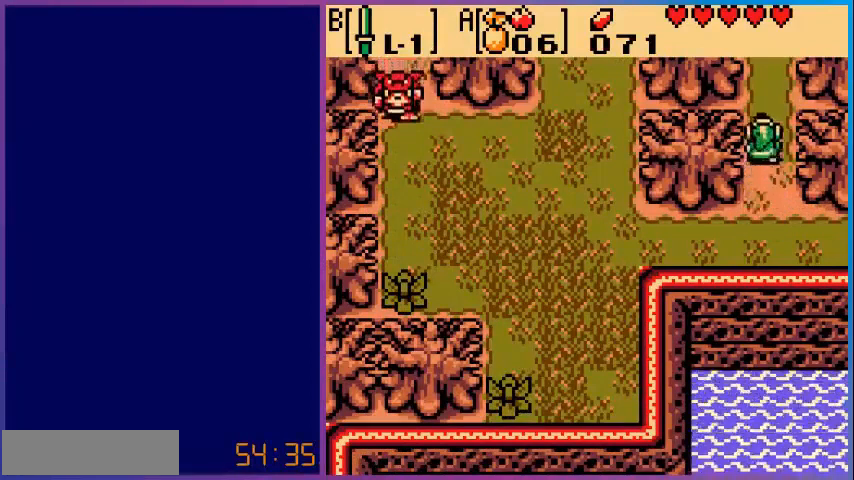
{"buttons": ["DPAD_UP"], "events": []}
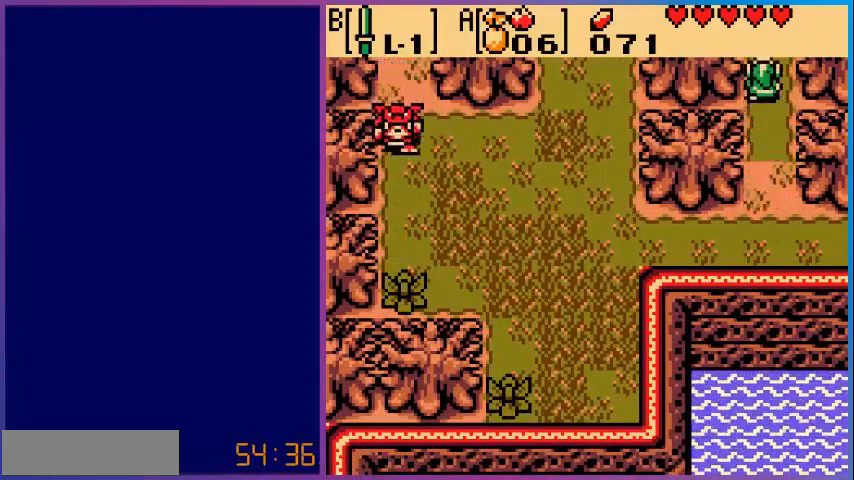
{"buttons": [], "events": [[200, "DPAD_UP", "up"]]}
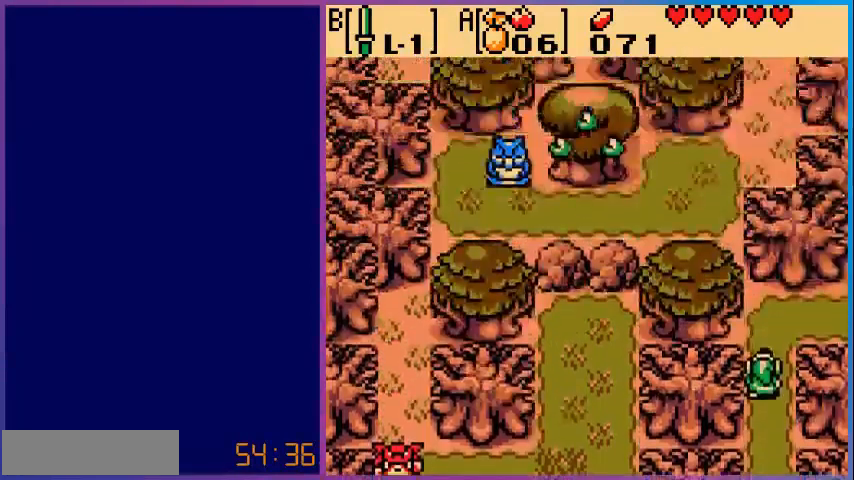
{"buttons": ["DPAD_UP", "DPAD_RIGHT"], "events": [[200, "DPAD_UP", "down"], [480, "DPAD_RIGHT", "down"]]}
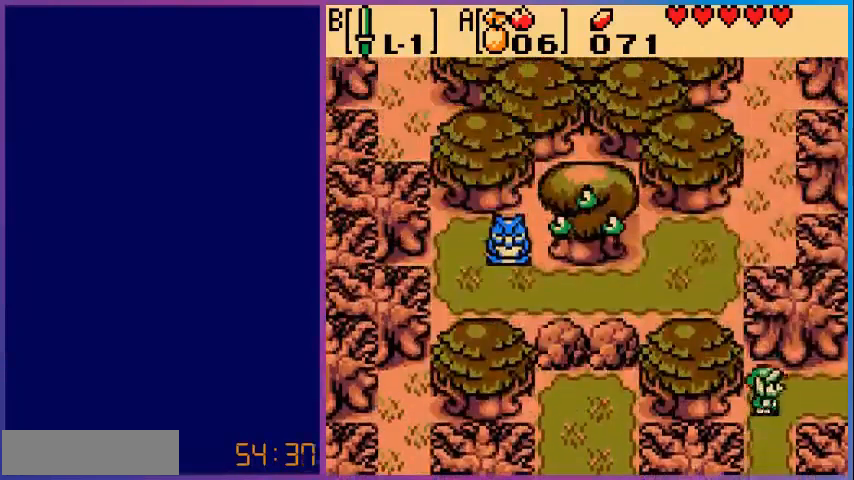
{"buttons": ["DPAD_RIGHT"], "events": [[160, "DPAD_UP", "up"]]}
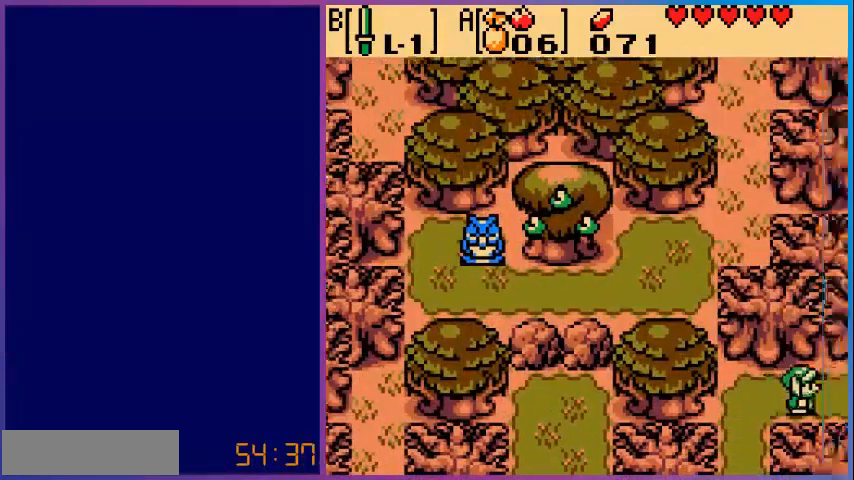
{"buttons": ["DPAD_RIGHT"], "events": [[80, "DPAD_RIGHT", "up"], [320, "DPAD_RIGHT", "down"]]}
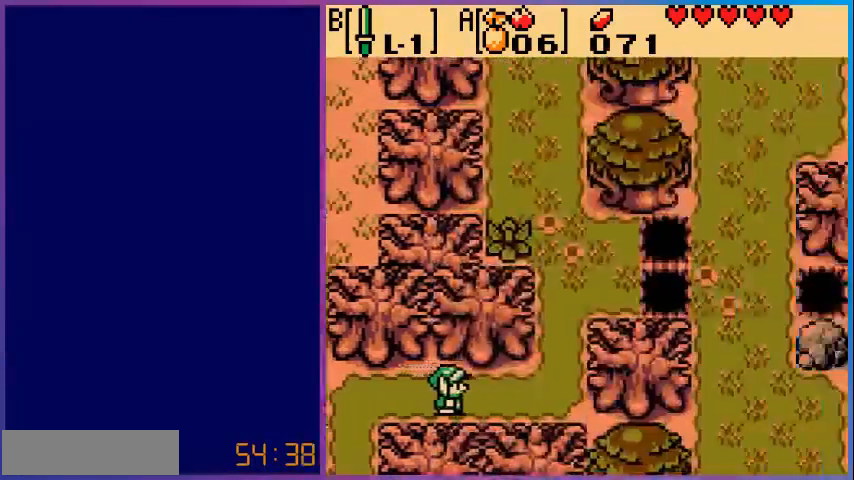
{"buttons": ["DPAD_RIGHT"], "events": []}
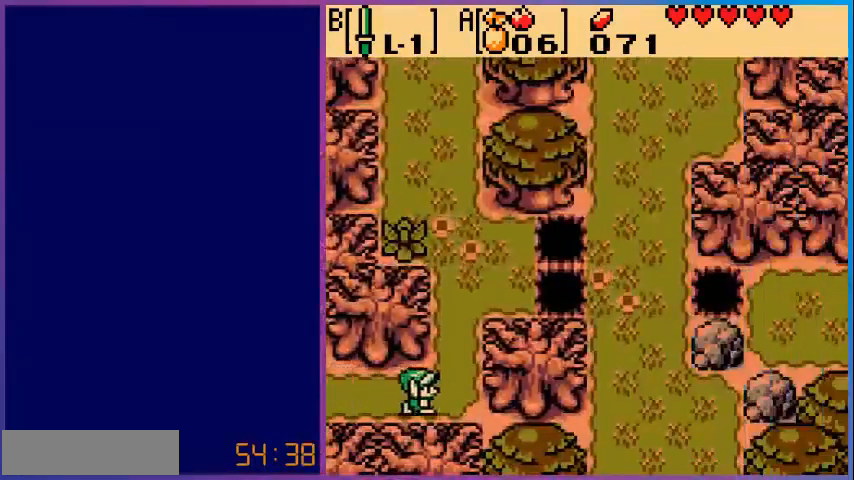
{"buttons": ["DPAD_UP"], "events": [[80, "DPAD_RIGHT", "up"], [80, "DPAD_UP", "down"]]}
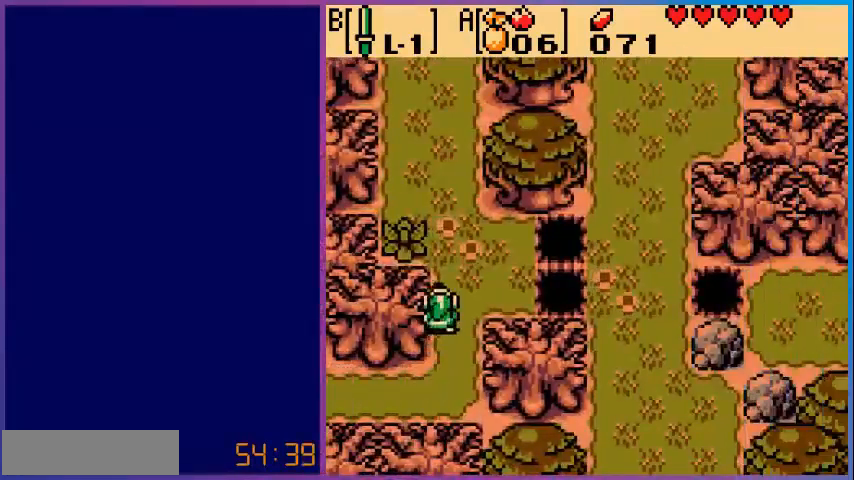
{"buttons": [], "events": [[120, "B", "down"], [160, "DPAD_UP", "up"], [320, "B", "up"]]}
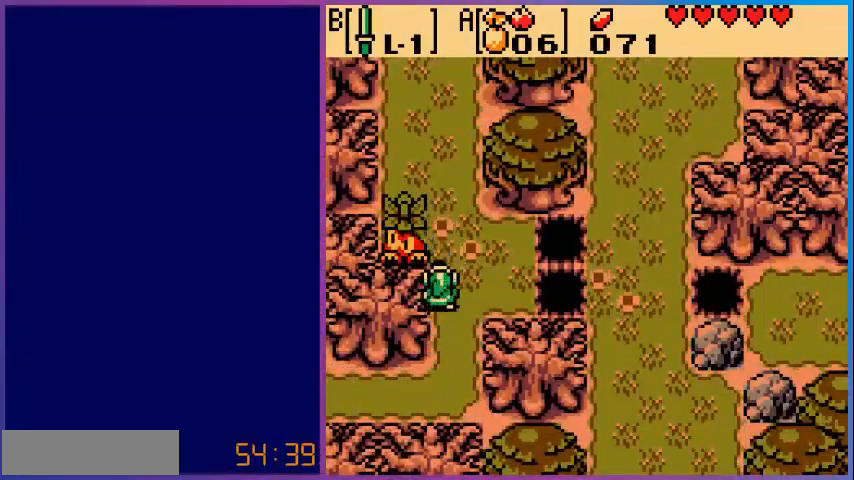
{"buttons": [], "events": [[80, "DPAD_UP", "down"], [280, "DPAD_UP", "up"], [440, "DPAD_LEFT", "down"], [480, "DPAD_LEFT", "up"]]}
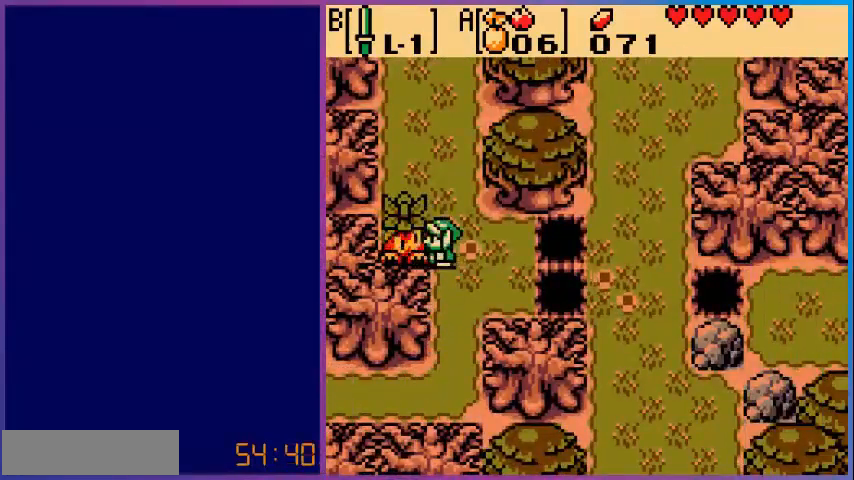
{"buttons": [], "events": [[80, "A", "down"], [280, "A", "up"]]}
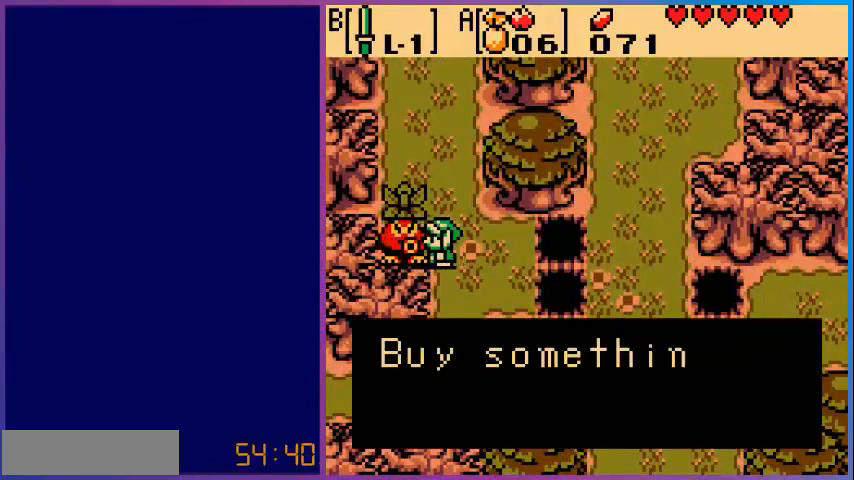
{"buttons": [], "events": []}
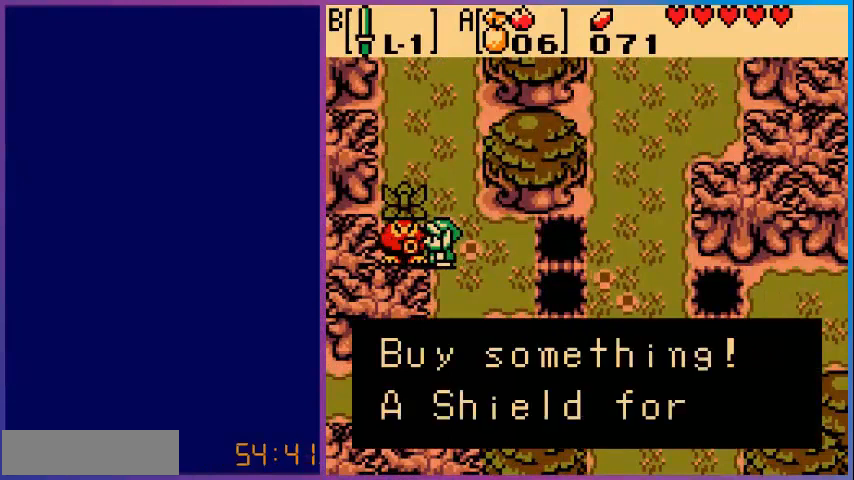
{"buttons": ["A"], "events": [[400, "A", "down"]]}
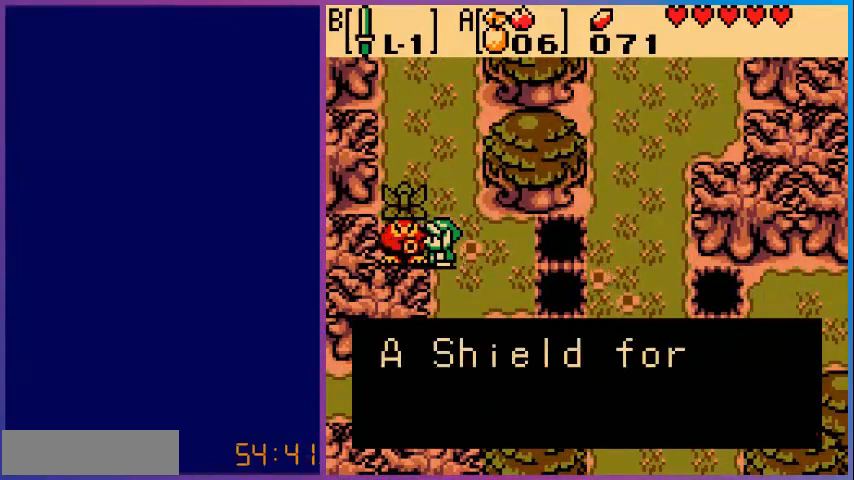
{"buttons": [], "events": [[40, "A", "up"]]}
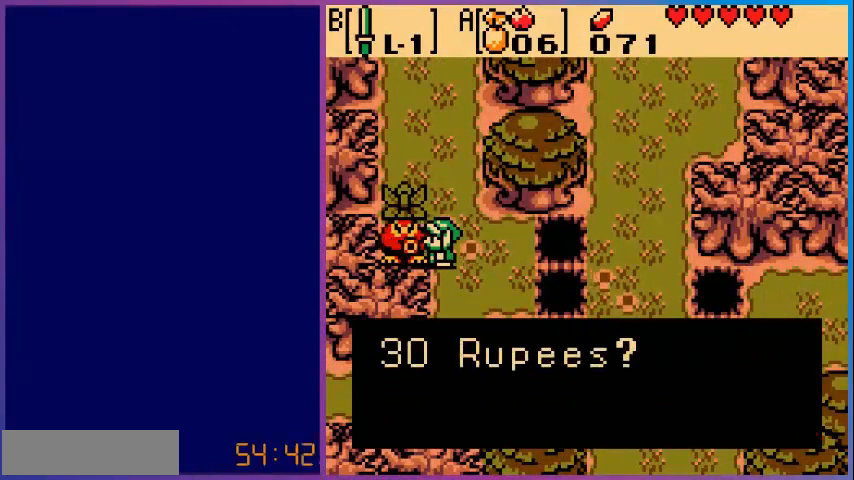
{"buttons": [], "events": []}
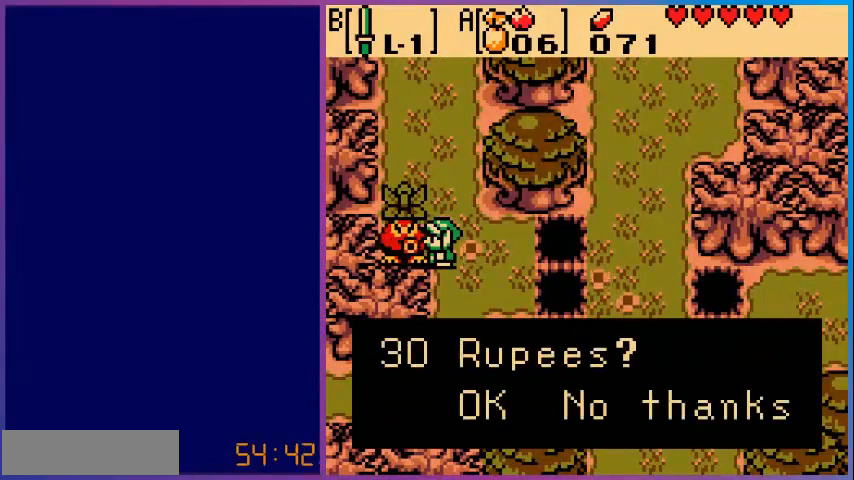
{"buttons": [], "events": []}